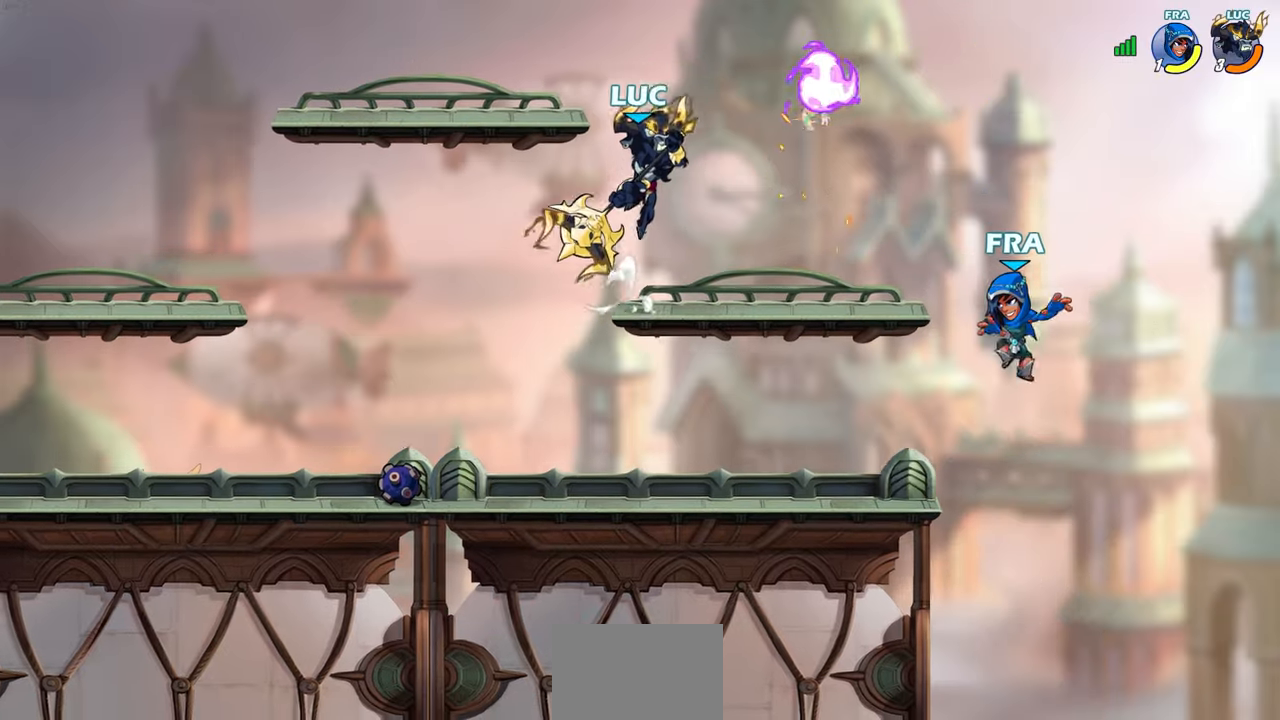
Gameplay with a controller (PlayStation layout); each line is a JSON object with the inputs held at the frame after it. "events" lists button and stick changes between this image and that frame as [ms after this image, input, new state], when the widget could be followed in between. Not read: right_stick.
{"buttons": ["SQUARE"], "left_stick": "right", "events": [[133, "left_stick", "center"], [233, "left_stick", "down-left"], [400, "left_stick", "down-right"], [467, "left_stick", "right"], [483, "SQUARE", "down"]]}
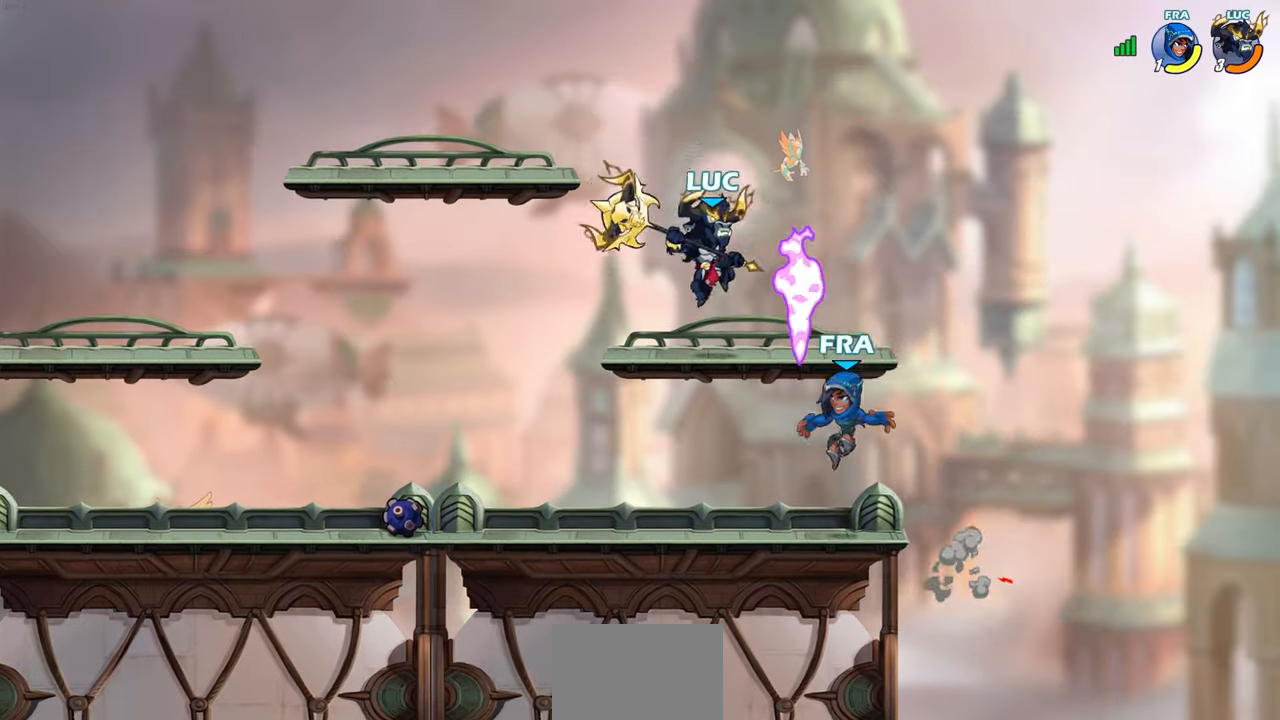
{"buttons": [], "left_stick": "center", "events": [[50, "SQUARE", "up"], [117, "left_stick", "center"]]}
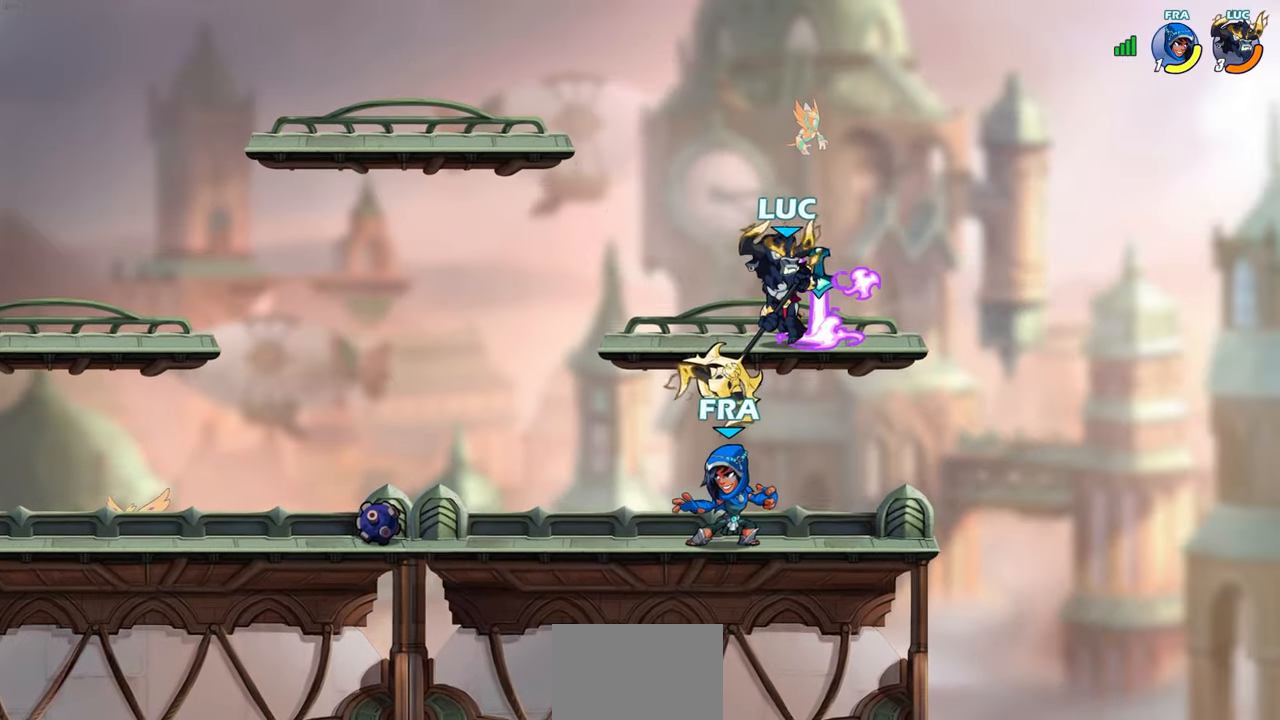
{"buttons": [], "left_stick": "center", "events": [[117, "left_stick", "down-left"], [150, "SQUARE", "down"], [217, "SQUARE", "up"], [250, "left_stick", "center"]]}
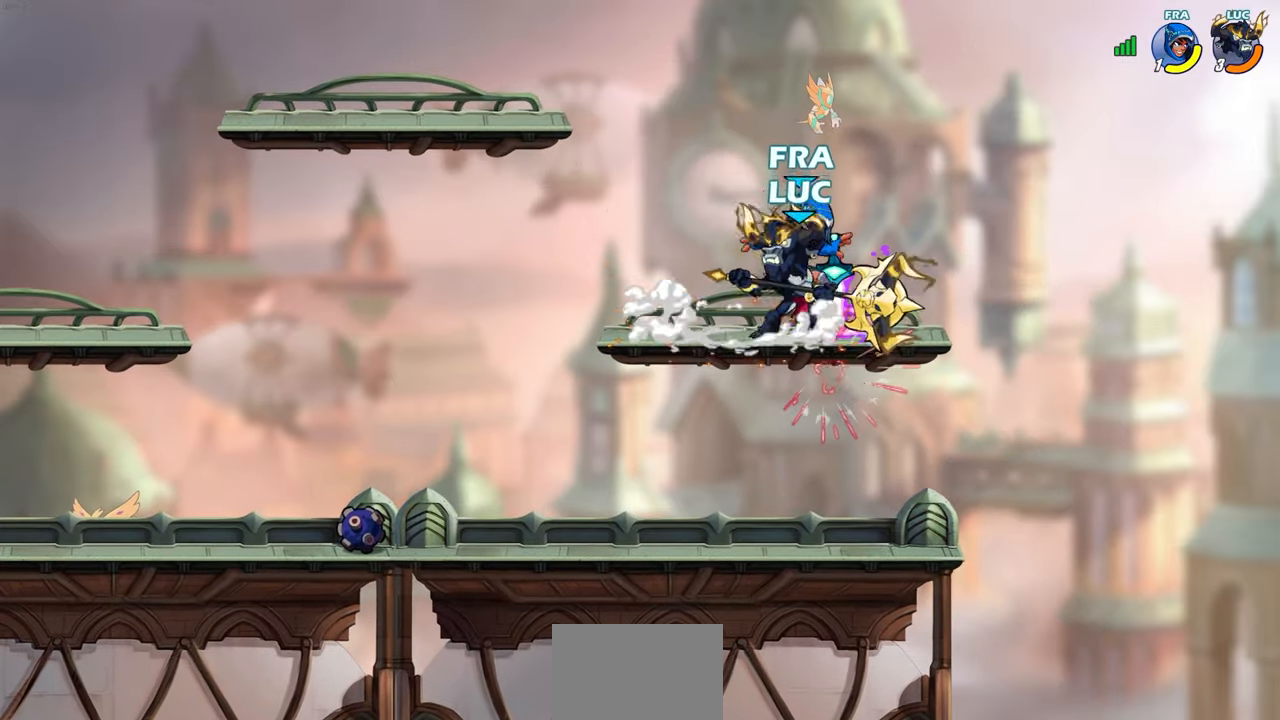
{"buttons": [], "left_stick": "center", "events": [[33, "CROSS", "down"], [33, "left_stick", "down-left"], [67, "SQUARE", "down"], [83, "CROSS", "up"], [117, "SQUARE", "up"], [200, "left_stick", "center"]]}
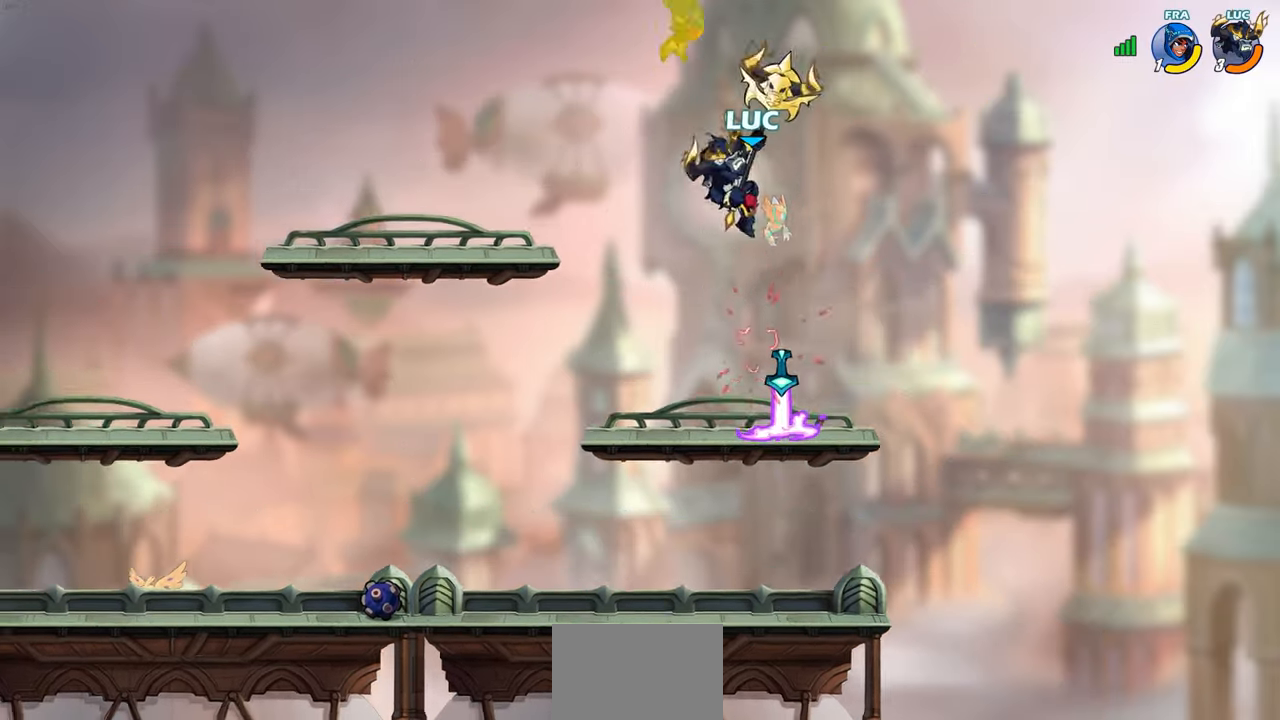
{"buttons": ["CIRCLE", "R2"], "left_stick": "center", "events": [[233, "CROSS", "down"], [317, "CROSS", "up"], [350, "R2", "down"], [383, "CIRCLE", "down"]]}
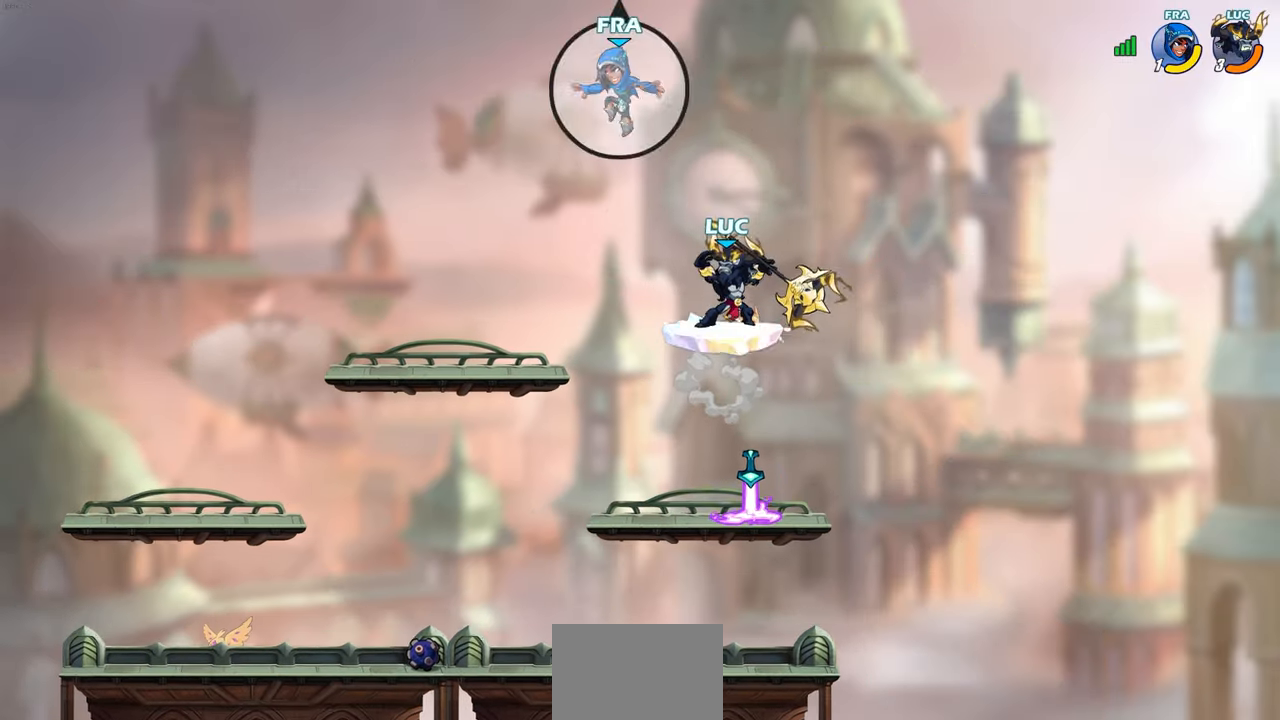
{"buttons": ["CIRCLE", "R2"], "left_stick": "center", "events": []}
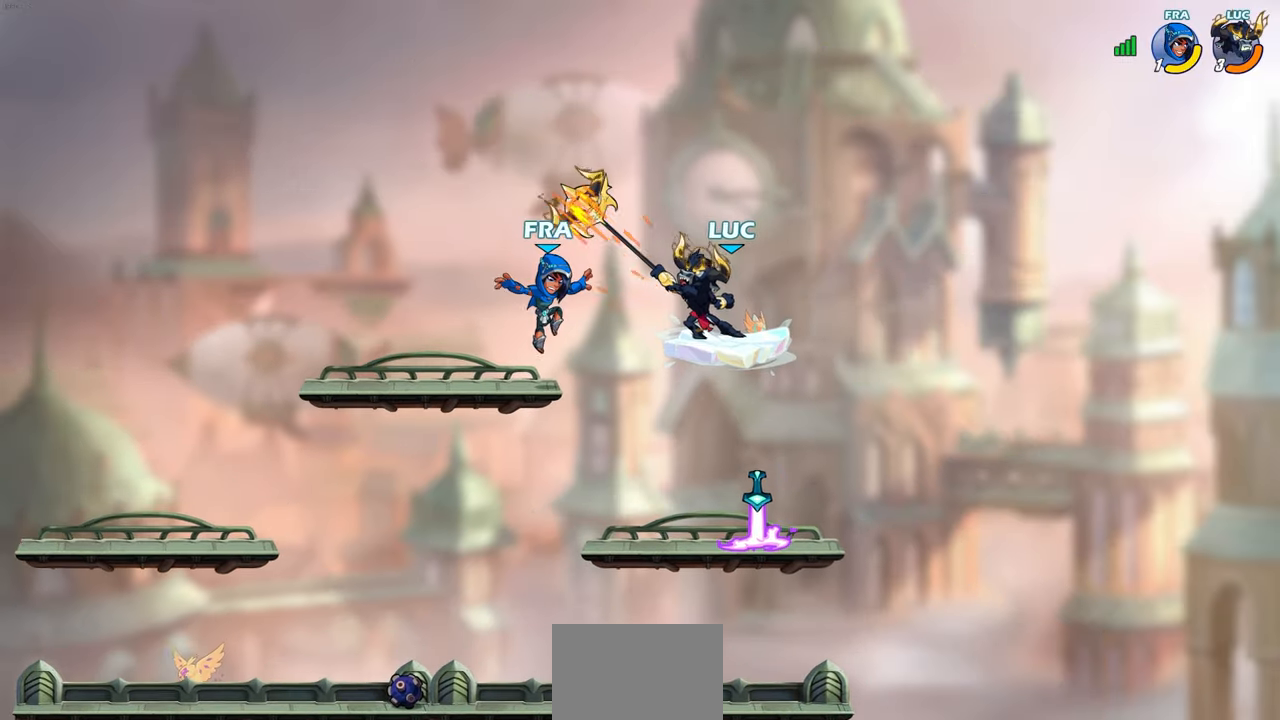
{"buttons": [], "left_stick": "center", "events": [[167, "CIRCLE", "up"], [183, "R2", "up"], [283, "left_stick", "down"], [300, "SQUARE", "down"], [400, "SQUARE", "up"], [417, "left_stick", "center"]]}
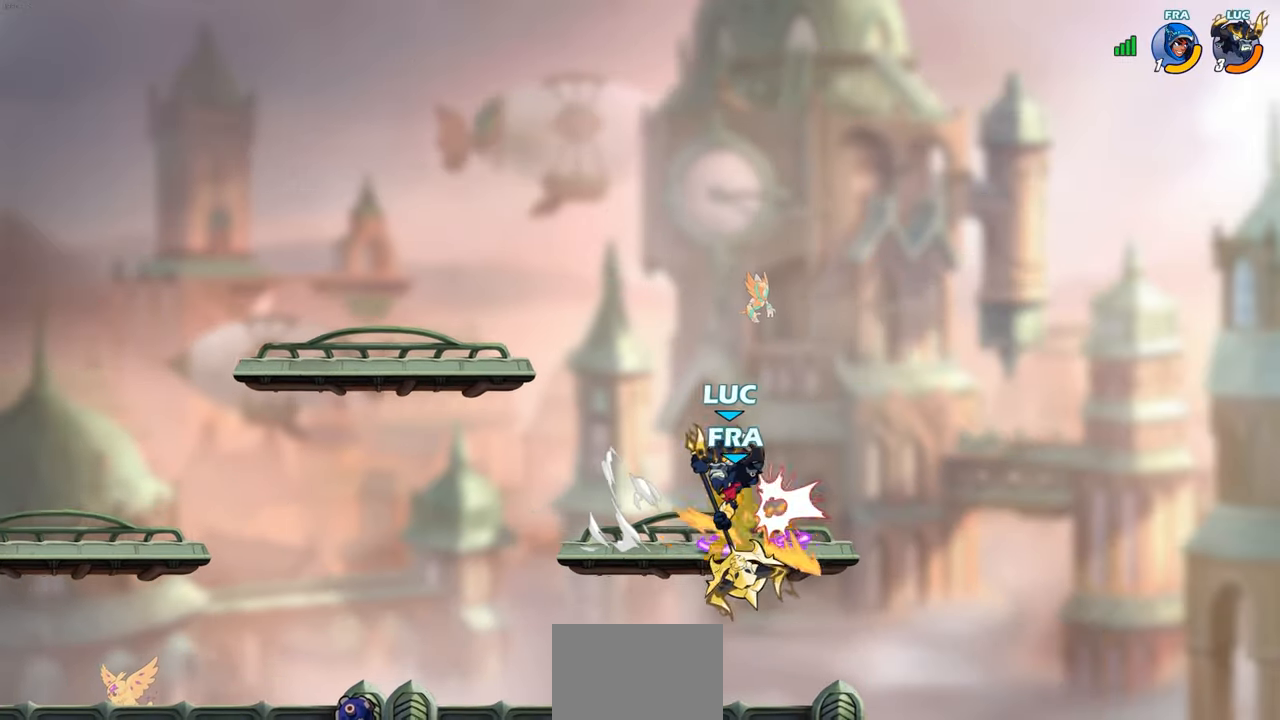
{"buttons": [], "left_stick": "left", "events": [[450, "left_stick", "left"]]}
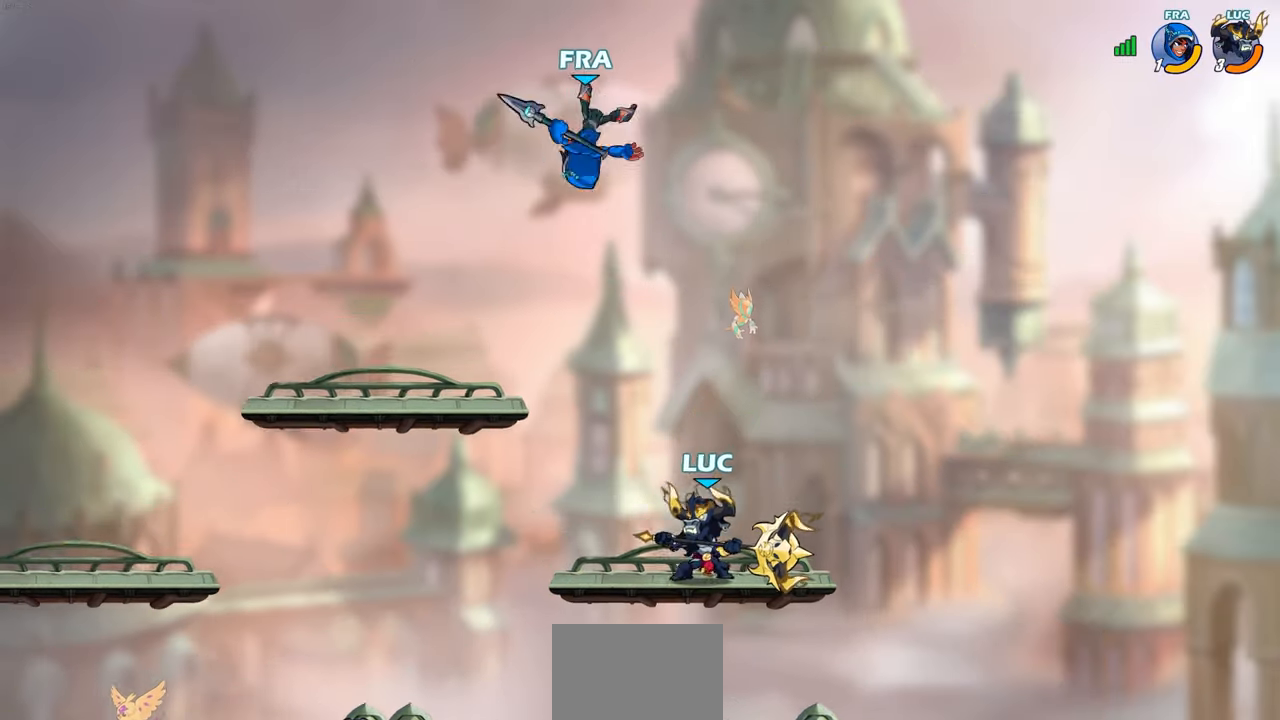
{"buttons": [], "left_stick": "center", "events": [[233, "left_stick", "center"]]}
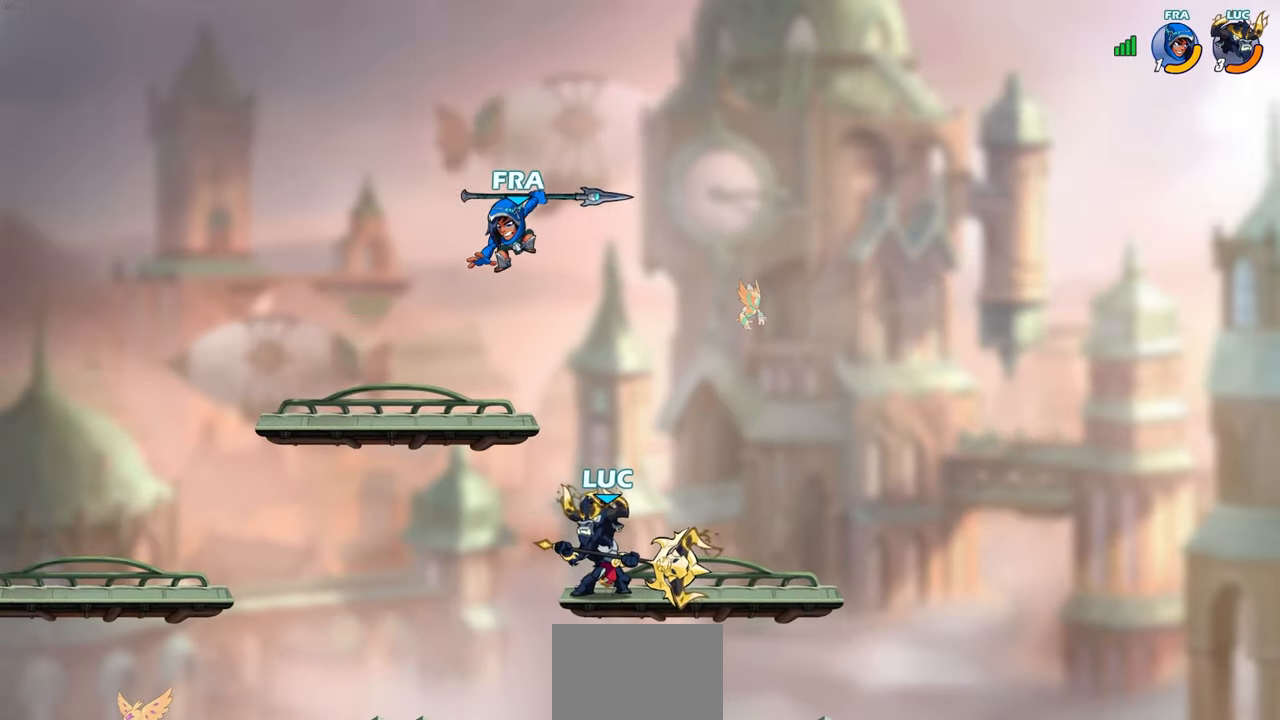
{"buttons": [], "left_stick": "left", "events": [[167, "left_stick", "right"], [267, "R2", "down"], [433, "left_stick", "left"], [483, "R2", "up"]]}
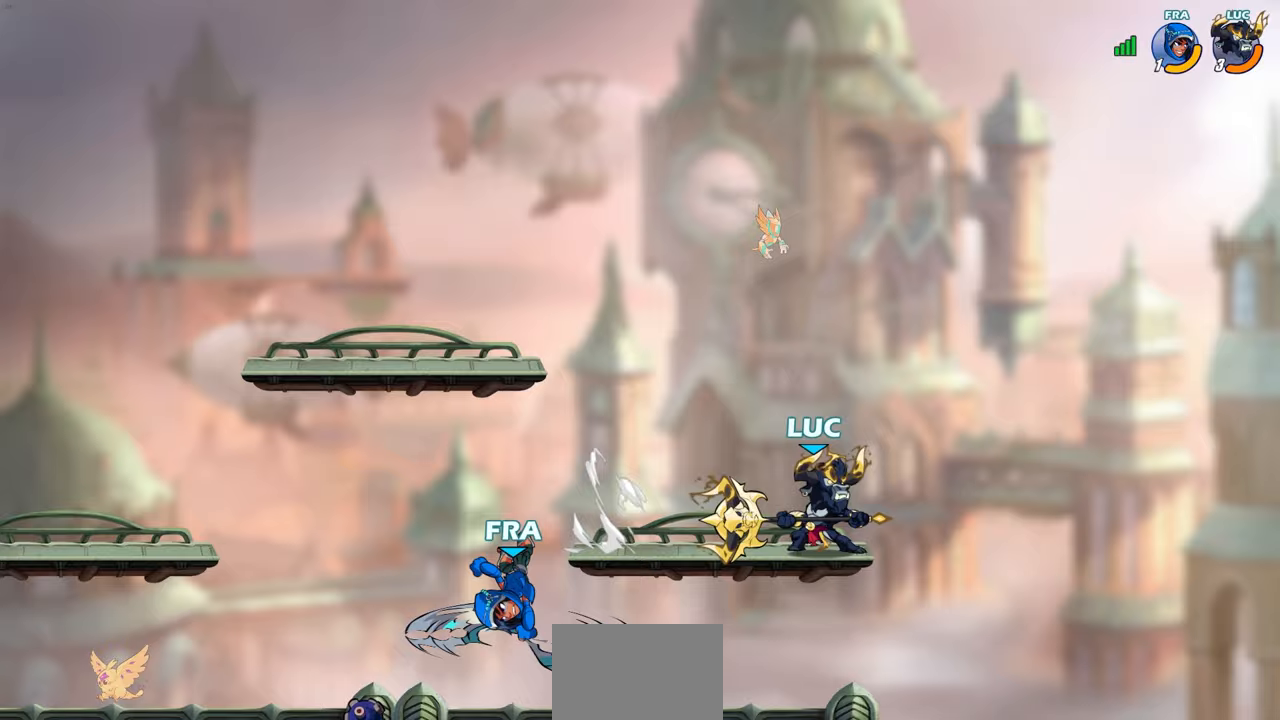
{"buttons": [], "left_stick": "left", "events": [[150, "left_stick", "down-left"], [283, "left_stick", "left"], [333, "SQUARE", "down"], [433, "SQUARE", "up"]]}
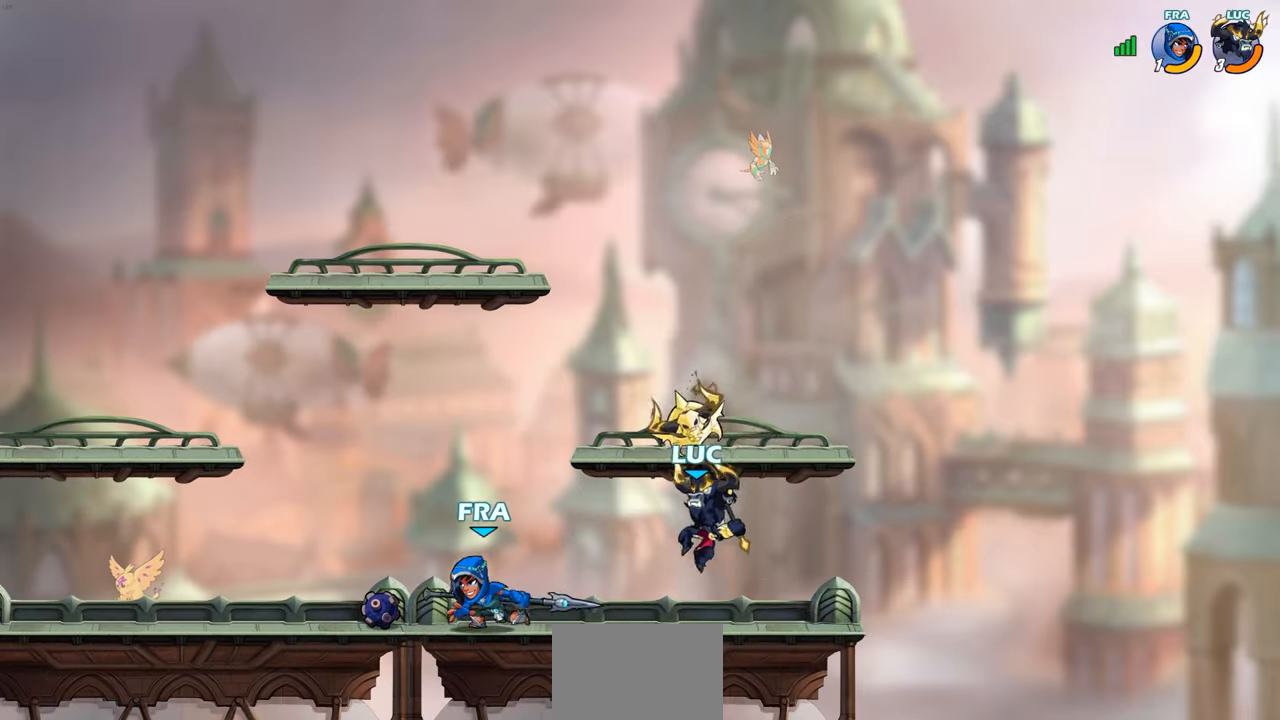
{"buttons": ["CROSS"], "left_stick": "right", "events": [[283, "left_stick", "right"], [483, "CROSS", "down"]]}
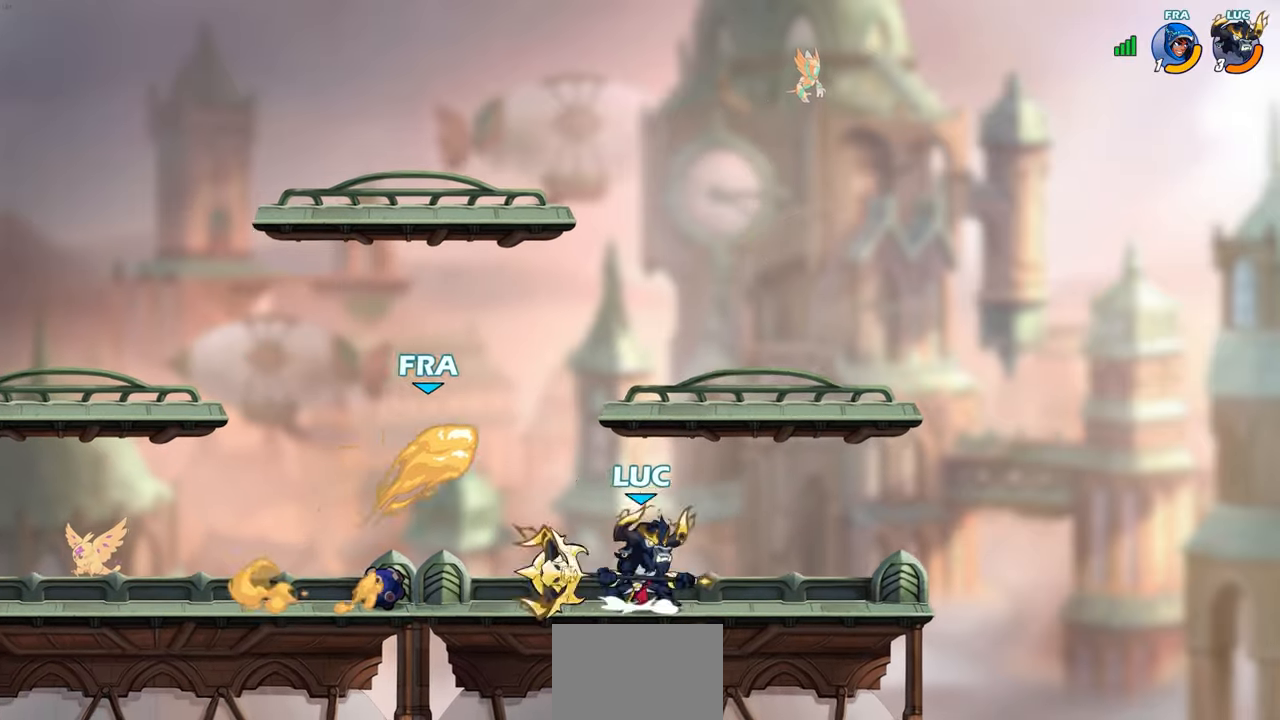
{"buttons": [], "left_stick": "up-left", "events": [[117, "left_stick", "up"], [183, "CROSS", "up"], [183, "left_stick", "up-left"]]}
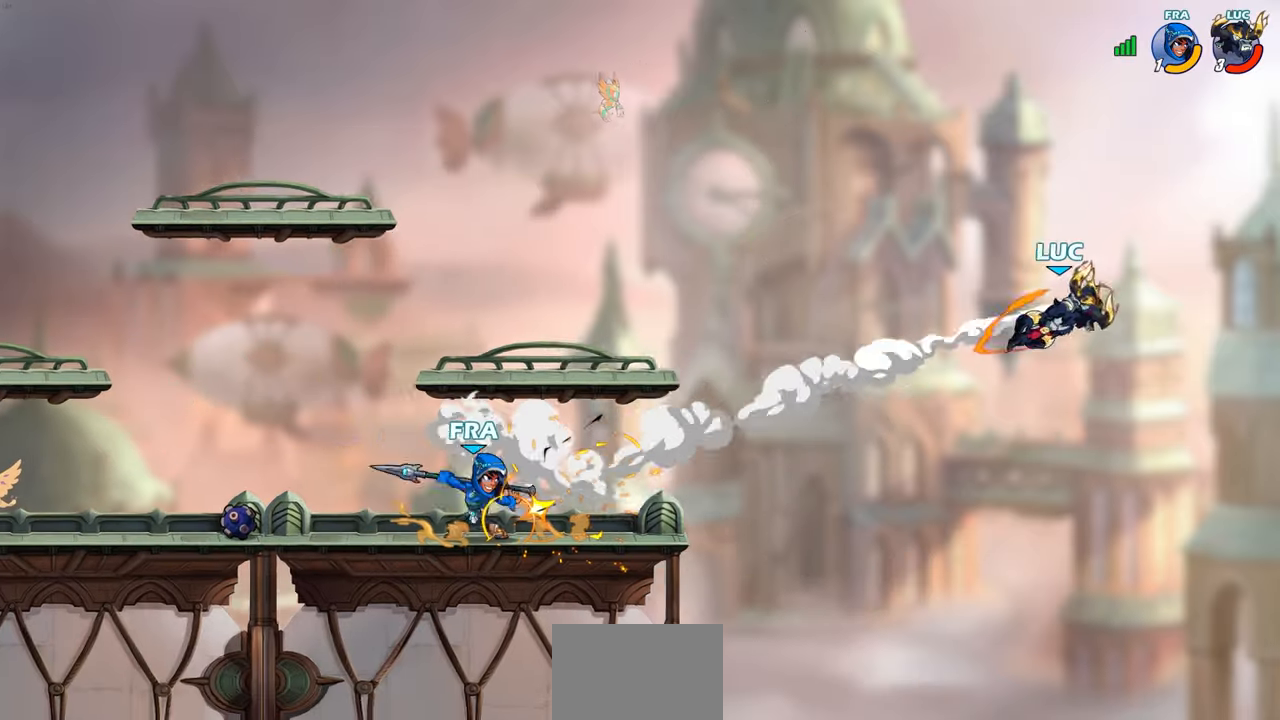
{"buttons": [], "left_stick": "up-left", "events": []}
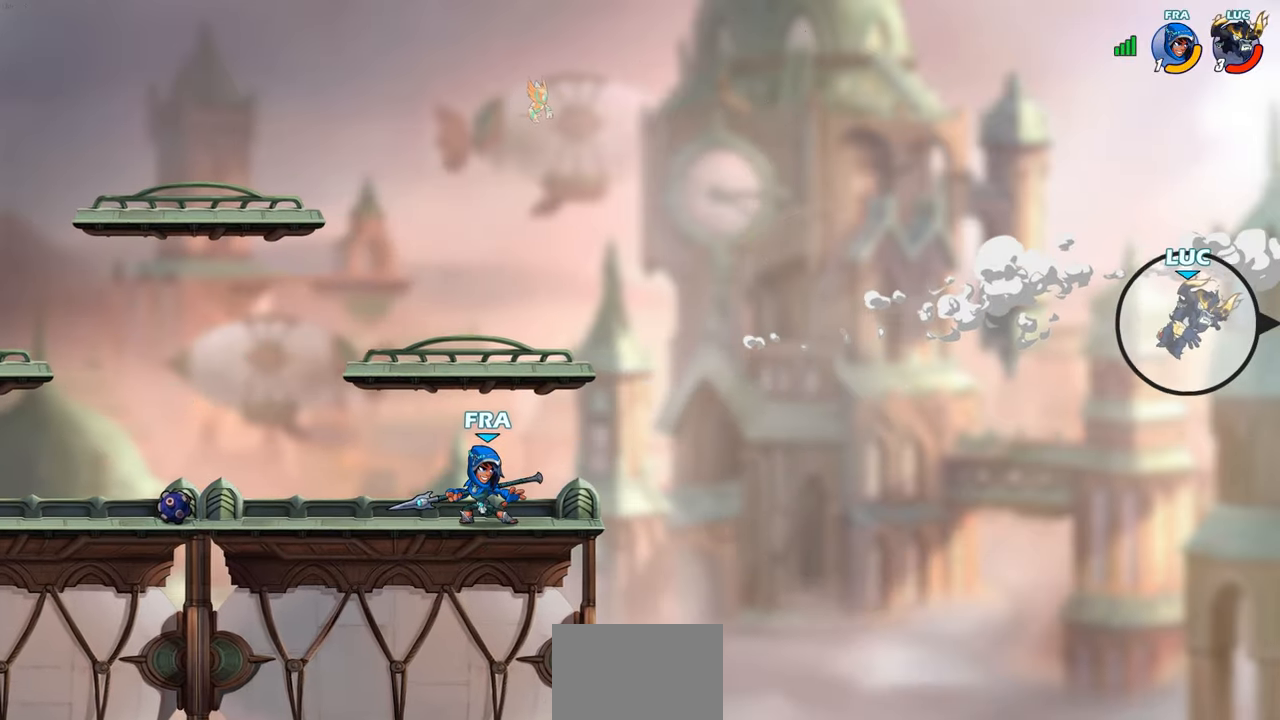
{"buttons": [], "left_stick": "up-left", "events": []}
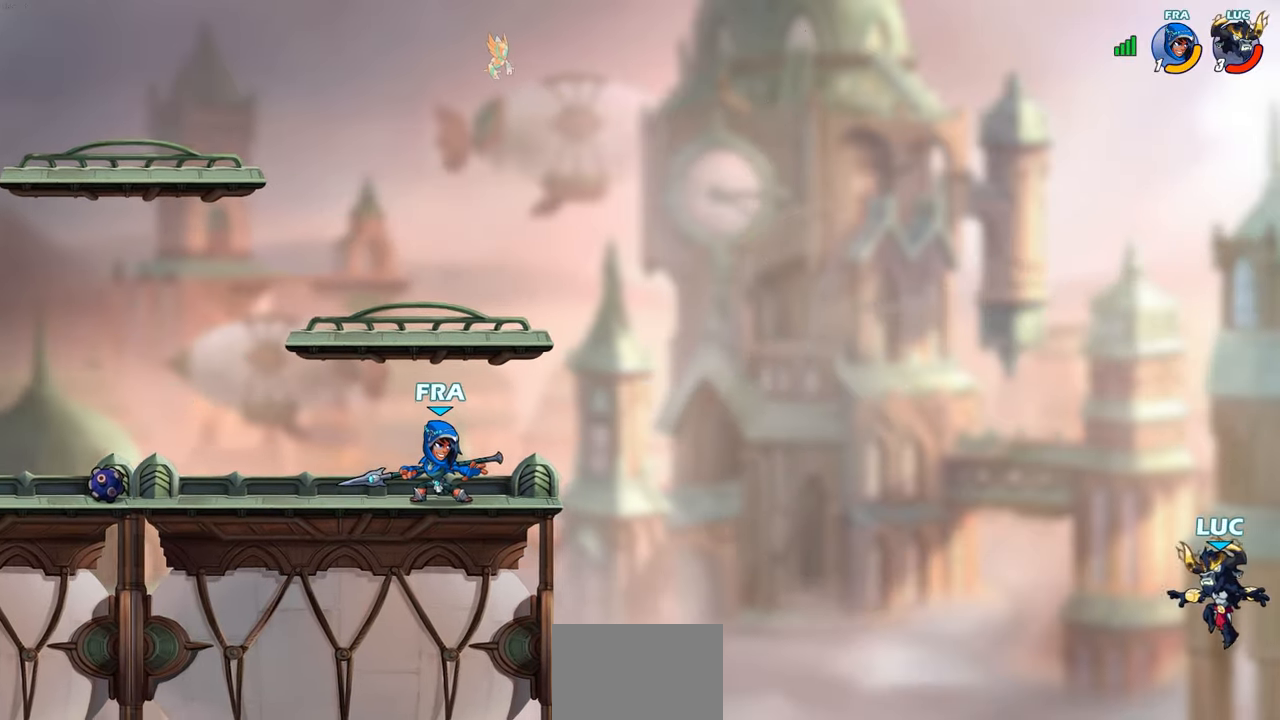
{"buttons": ["CROSS"], "left_stick": "up-left", "events": [[500, "CROSS", "down"]]}
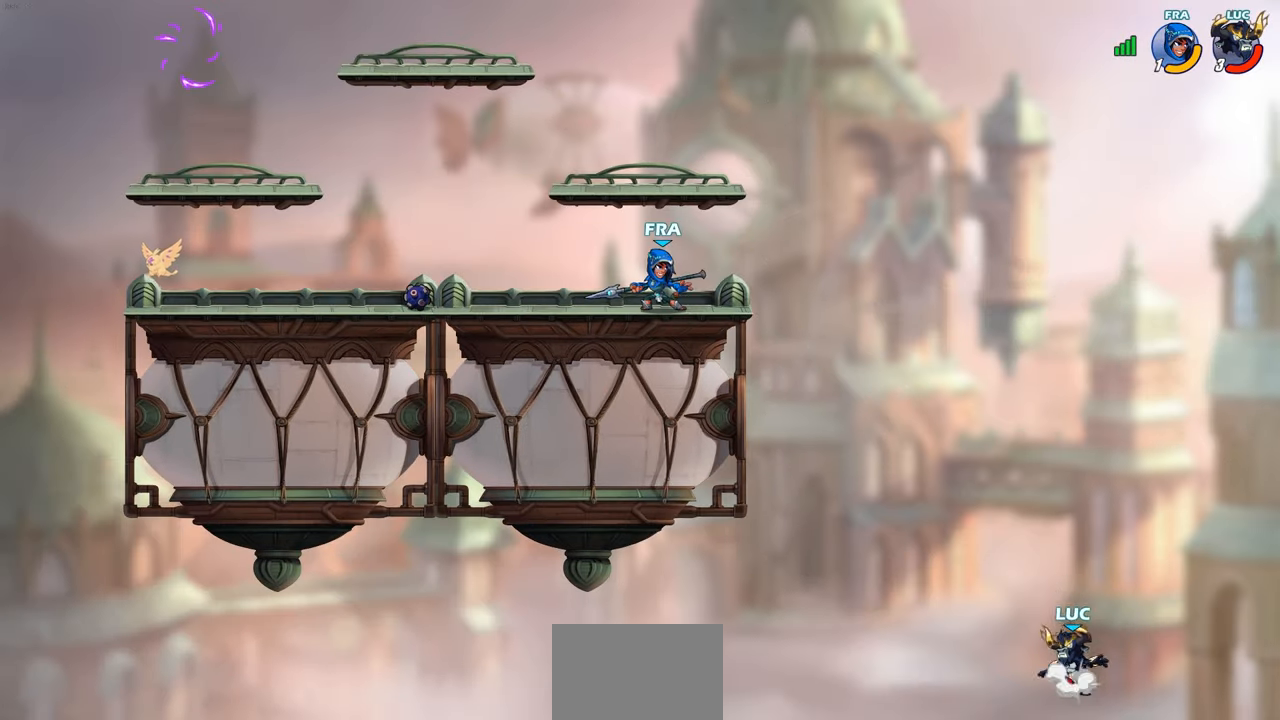
{"buttons": [], "left_stick": "up-right", "events": [[150, "CROSS", "up"], [500, "left_stick", "up-right"]]}
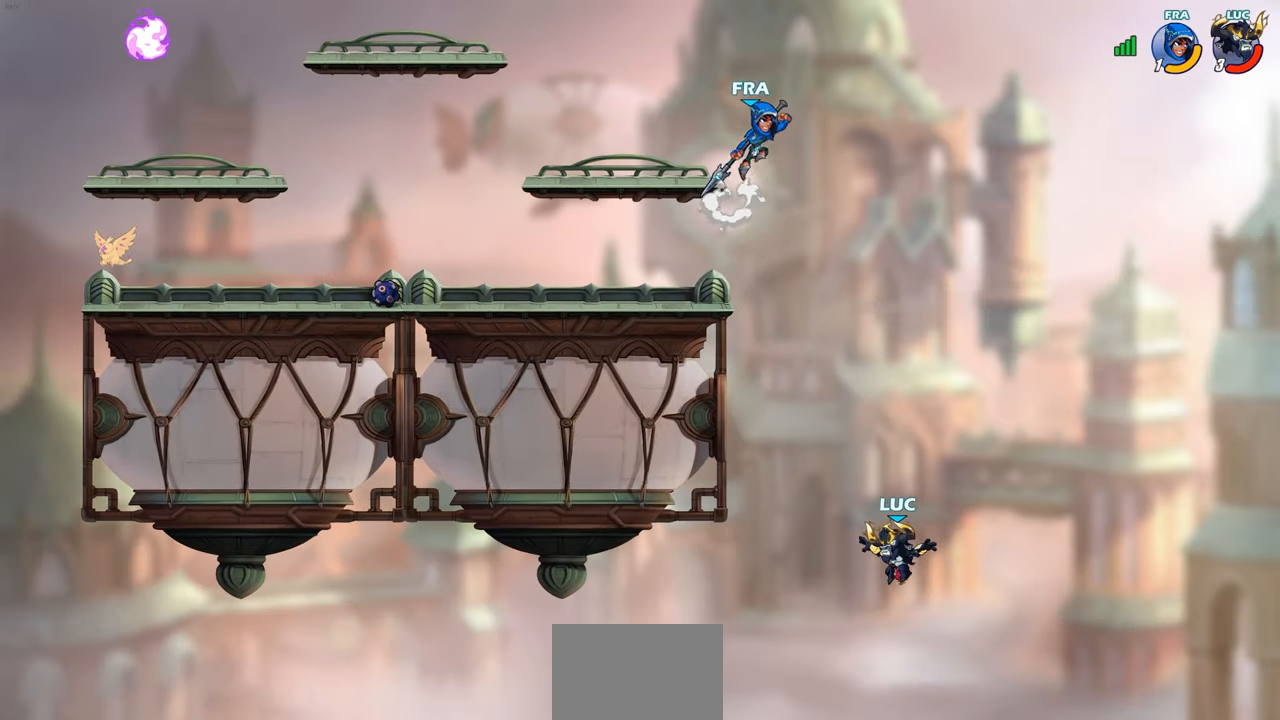
{"buttons": [], "left_stick": "up-right", "events": [[183, "CROSS", "down"], [400, "CROSS", "up"]]}
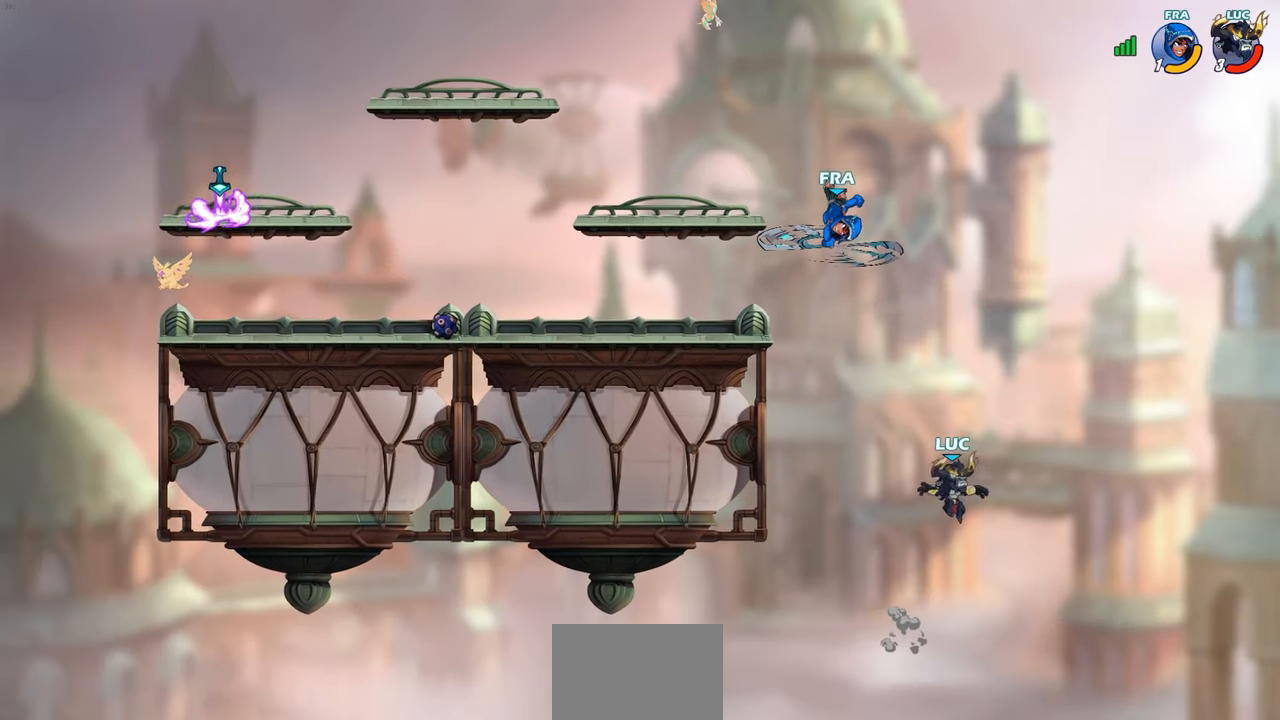
{"buttons": [], "left_stick": "up-left", "events": [[33, "CIRCLE", "down"], [33, "left_stick", "up-left"], [150, "CIRCLE", "up"]]}
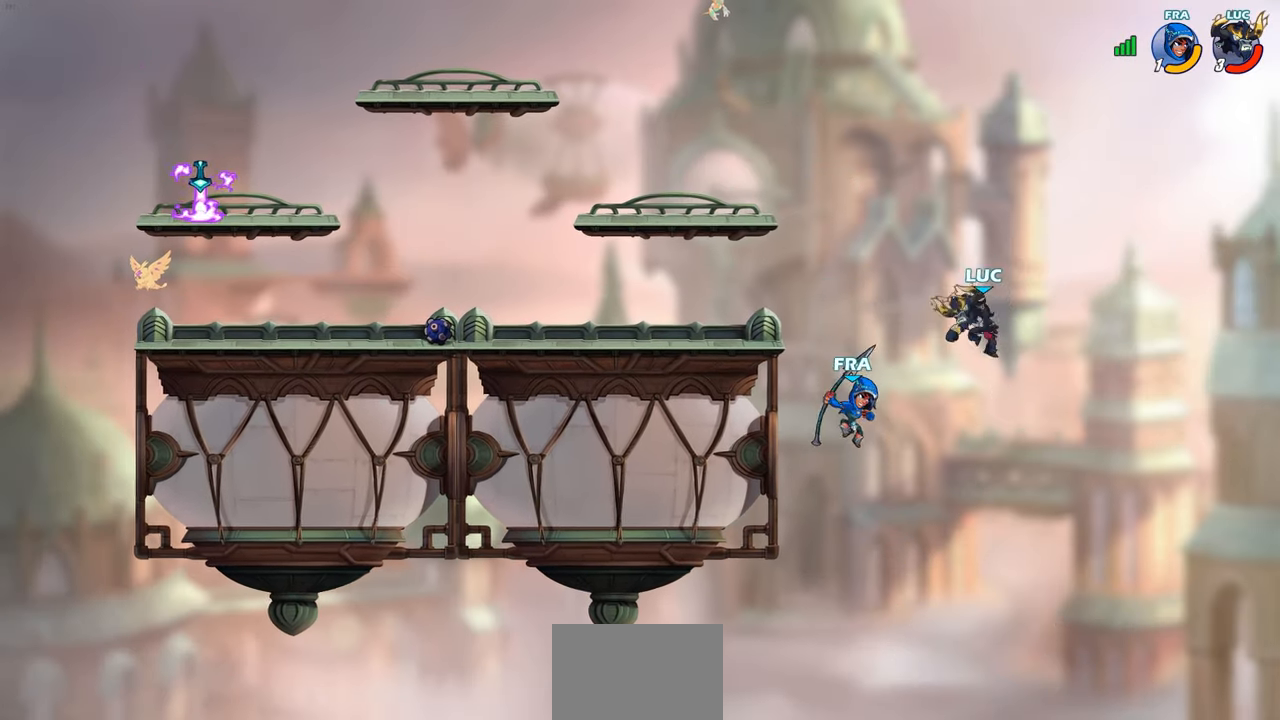
{"buttons": ["R2"], "left_stick": "up-left", "events": [[433, "R2", "down"]]}
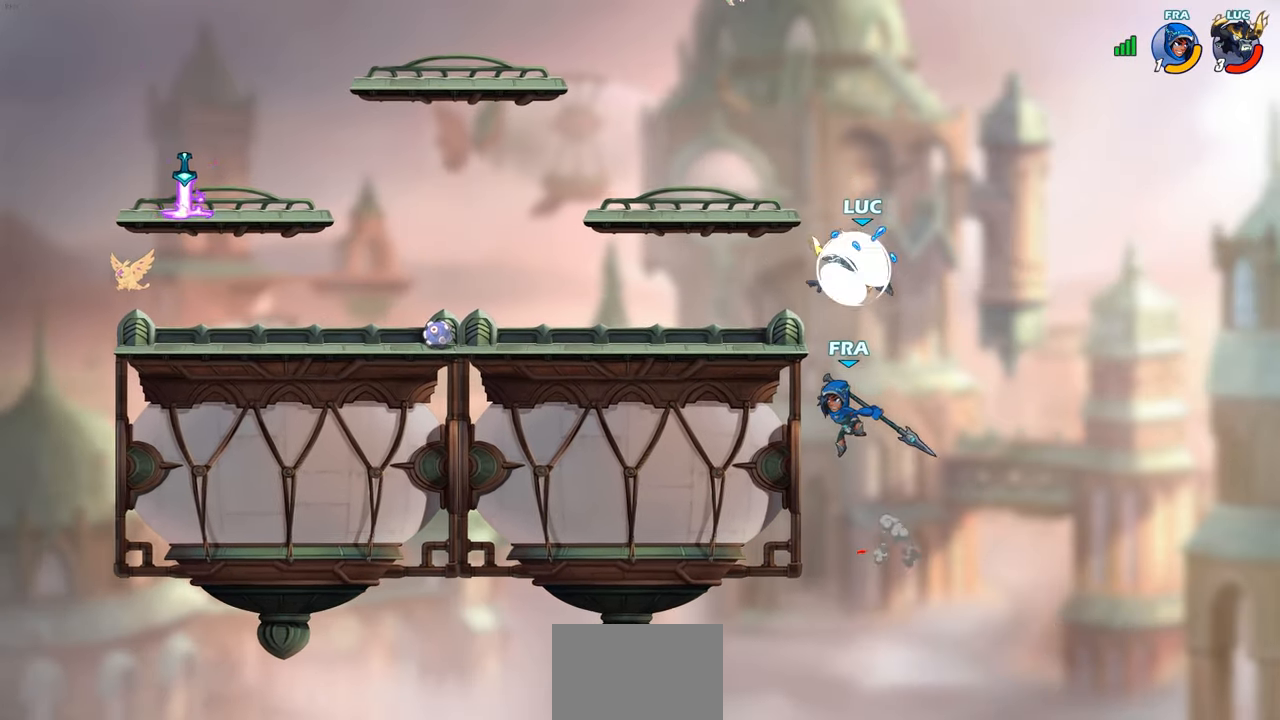
{"buttons": [], "left_stick": "up-right", "events": [[317, "left_stick", "up-right"], [500, "R2", "up"]]}
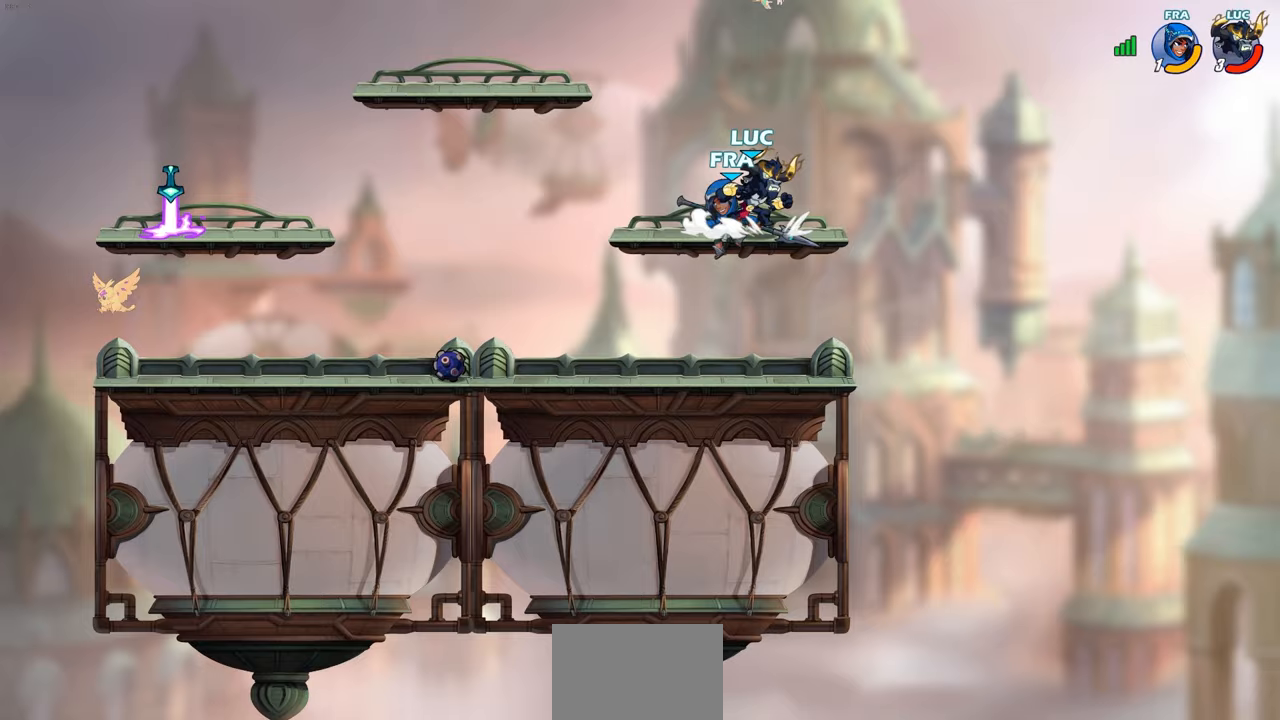
{"buttons": [], "left_stick": "right", "events": [[50, "left_stick", "center"], [433, "left_stick", "right"]]}
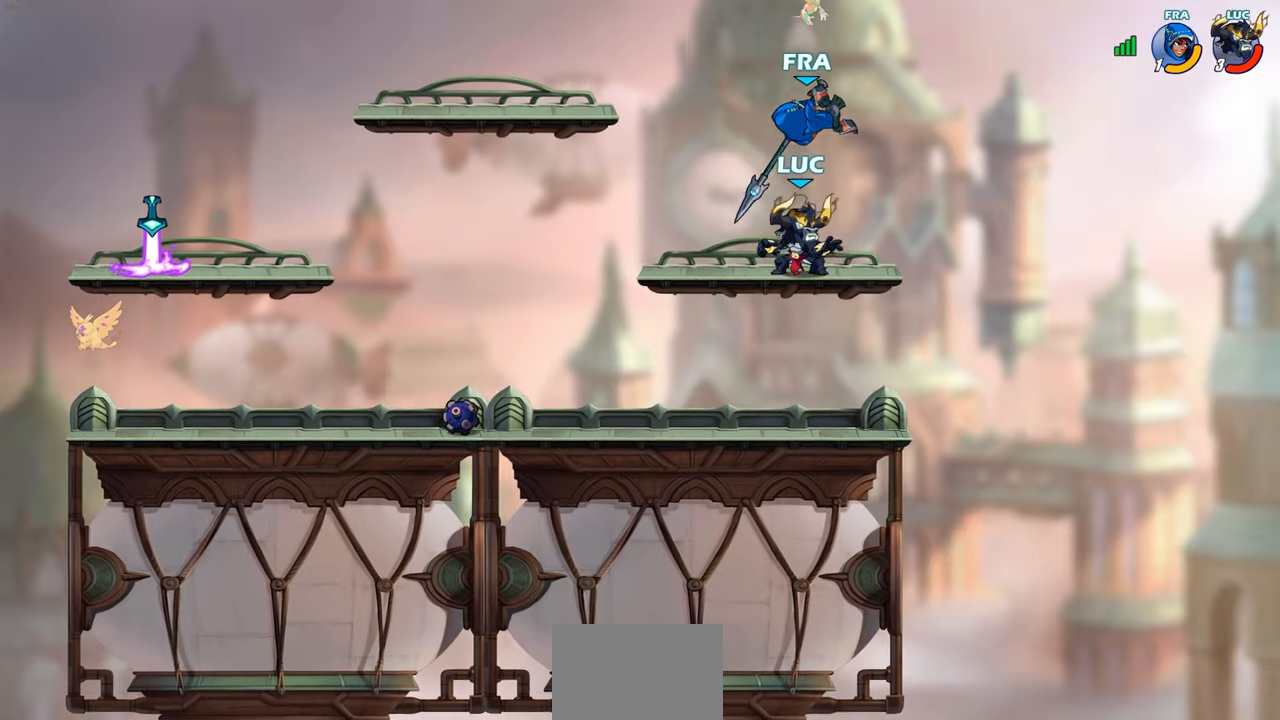
{"buttons": ["SQUARE"], "left_stick": "center", "events": [[117, "left_stick", "center"], [233, "SQUARE", "down"], [333, "SQUARE", "up"], [433, "SQUARE", "down"]]}
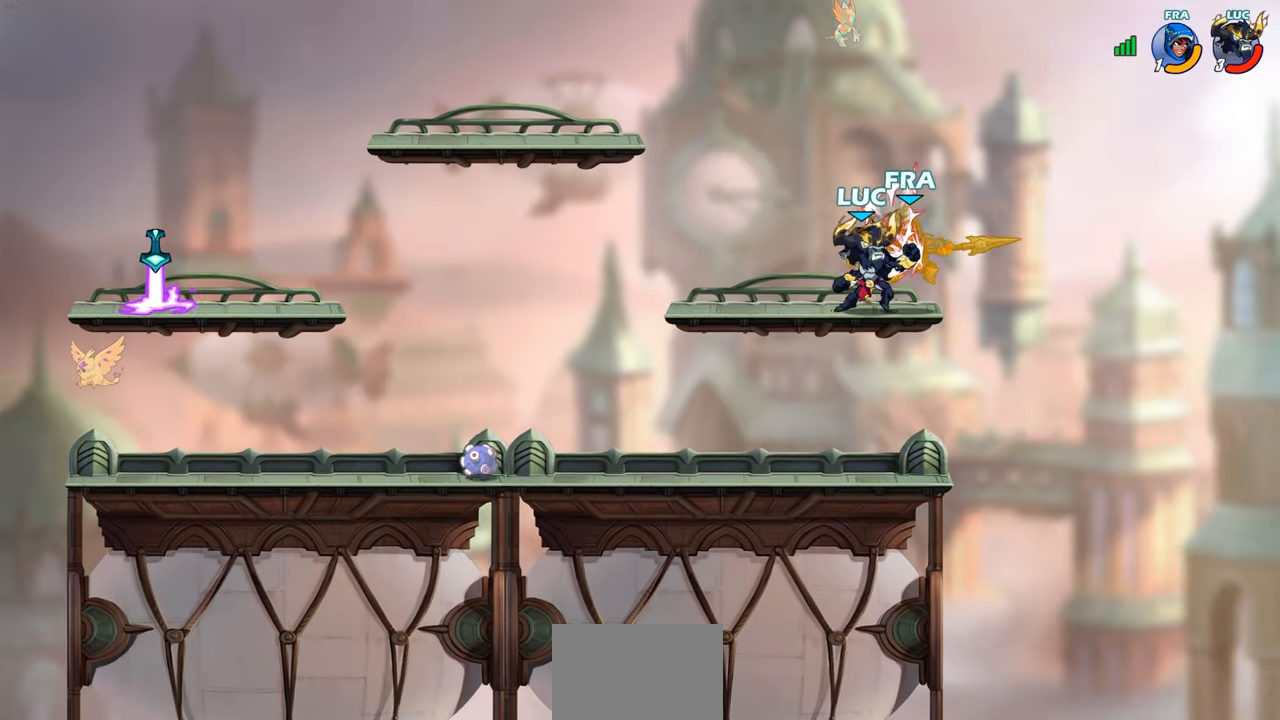
{"buttons": [], "left_stick": "center", "events": [[50, "SQUARE", "up"], [117, "SQUARE", "down"], [200, "SQUARE", "up"], [267, "SQUARE", "down"], [383, "SQUARE", "up"]]}
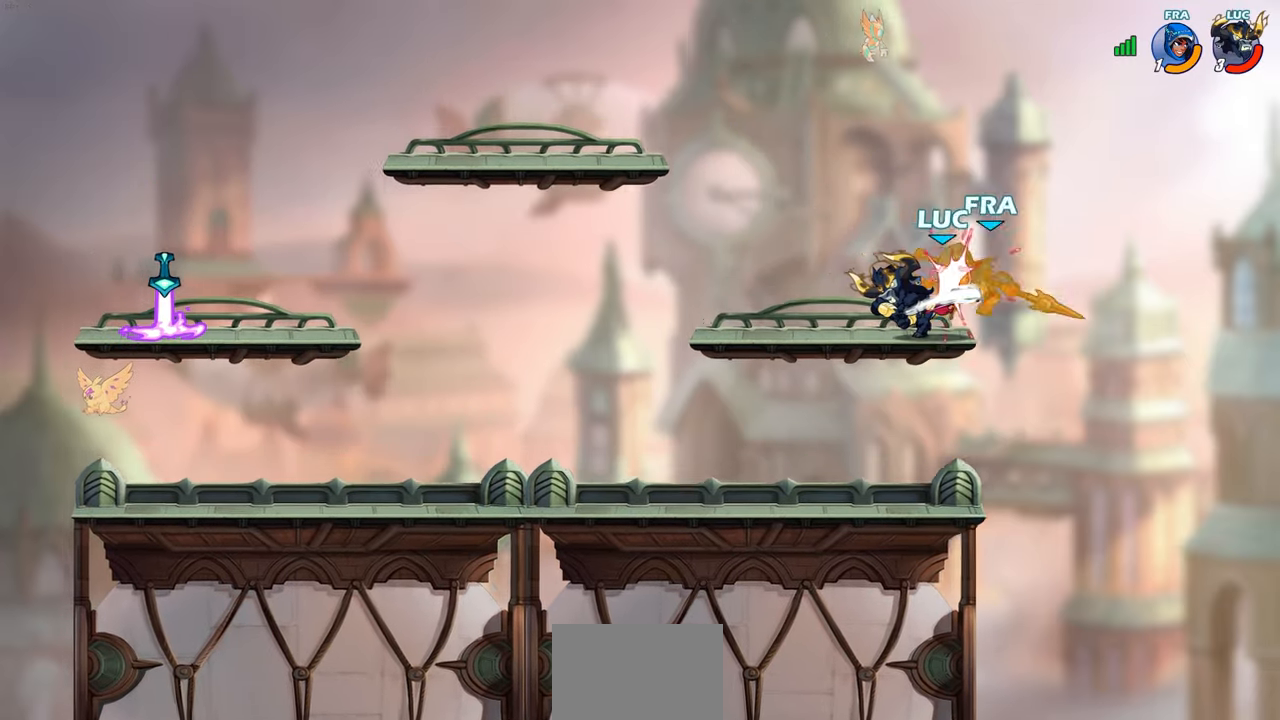
{"buttons": [], "left_stick": "center", "events": [[283, "left_stick", "down-right"], [317, "CIRCLE", "down"], [317, "R2", "down"], [417, "CIRCLE", "up"], [450, "R2", "up"], [450, "left_stick", "center"]]}
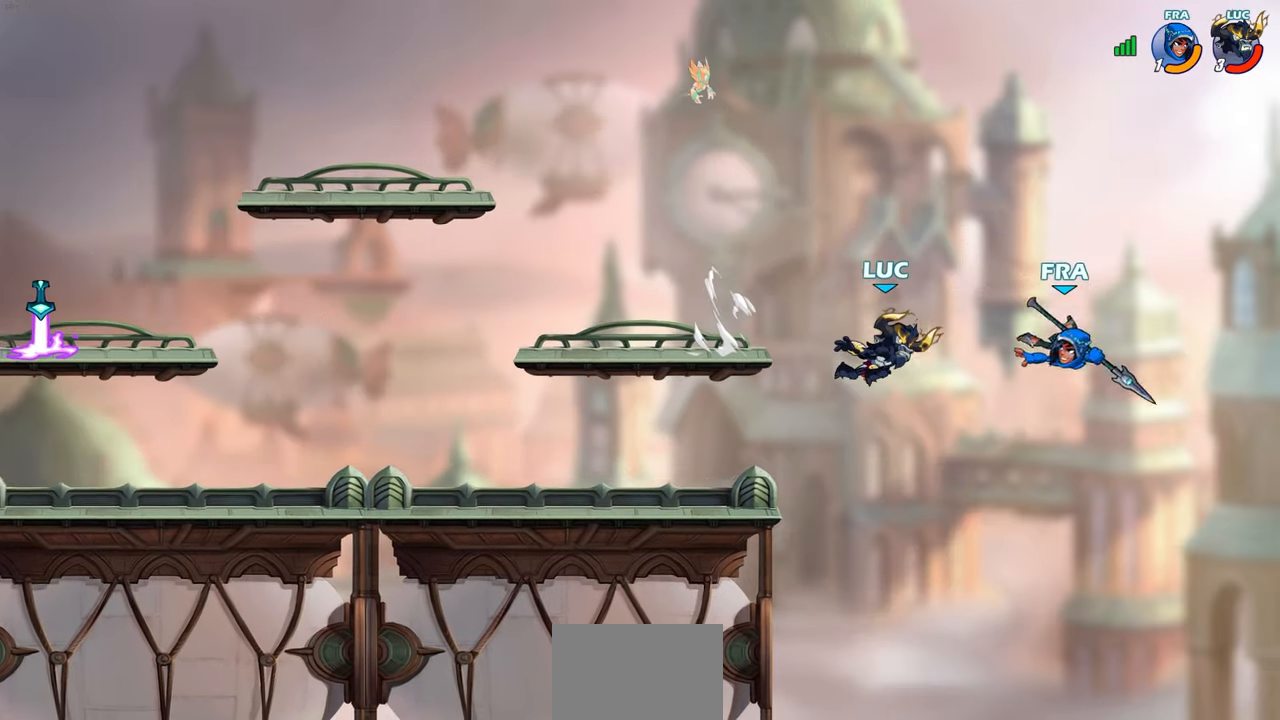
{"buttons": [], "left_stick": "center", "events": []}
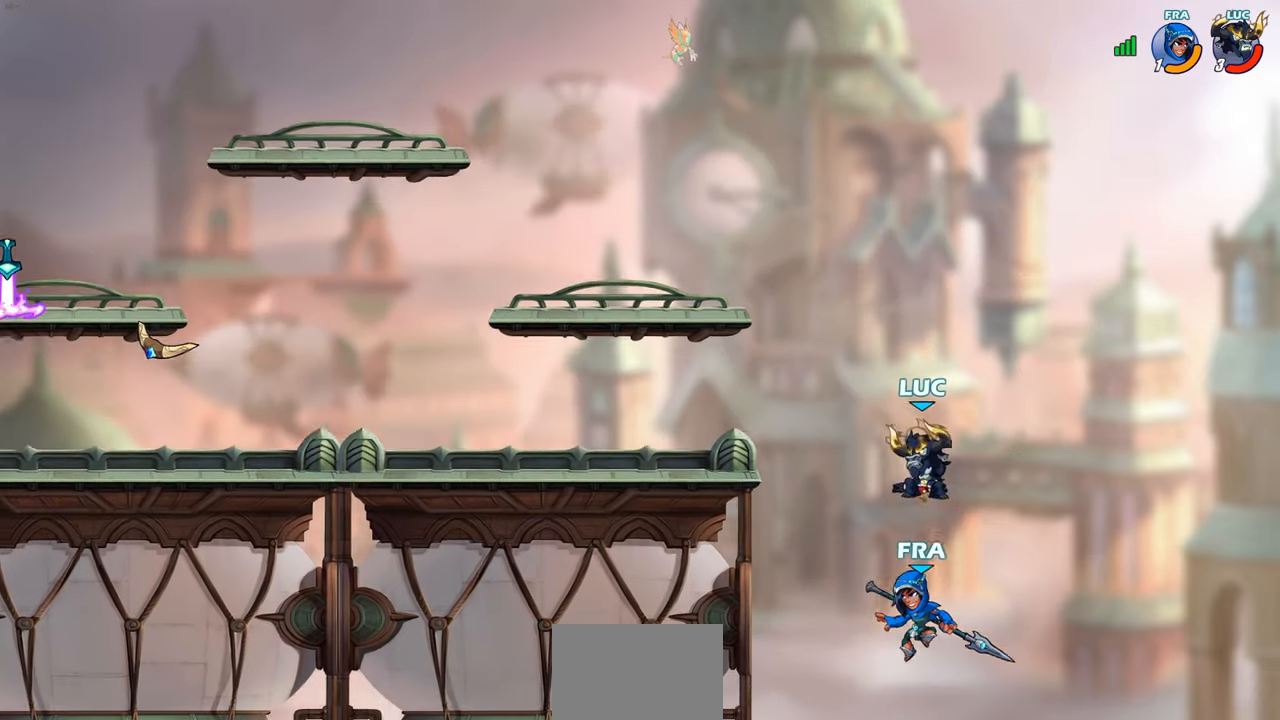
{"buttons": [], "left_stick": "left", "events": [[300, "left_stick", "left"], [350, "CROSS", "down"], [467, "CROSS", "up"]]}
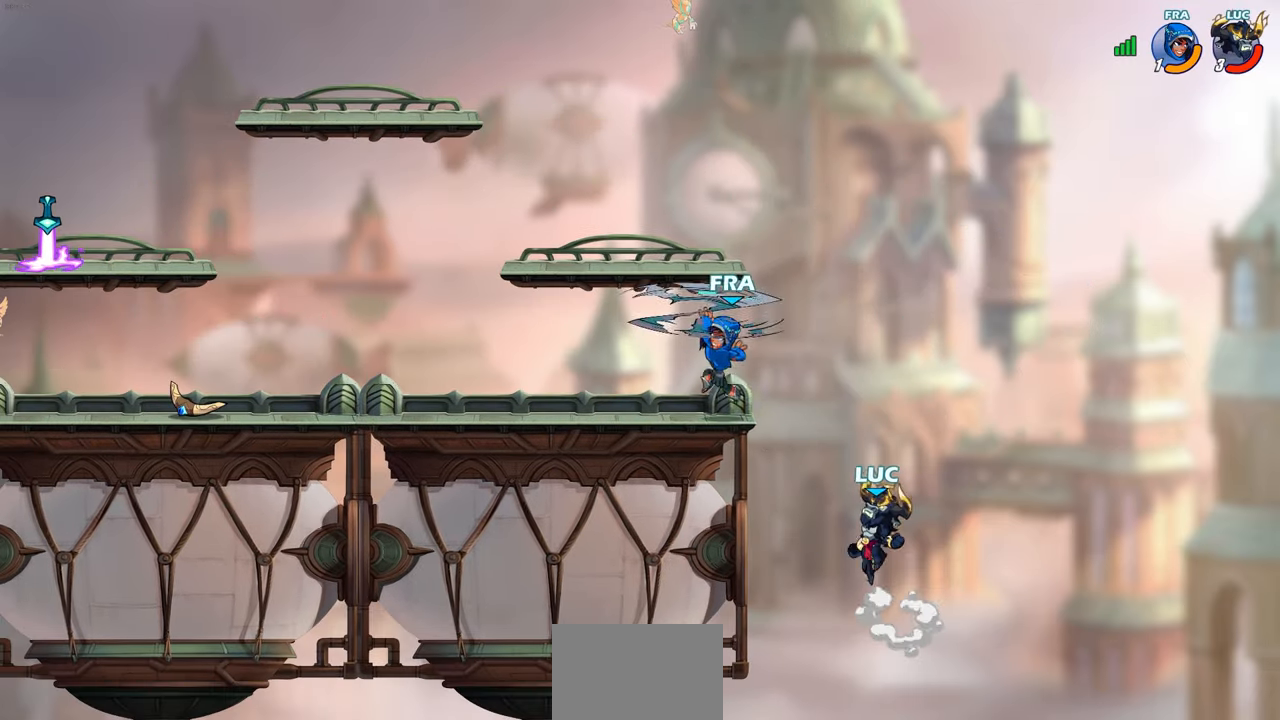
{"buttons": [], "left_stick": "down", "events": [[67, "left_stick", "up-left"], [100, "CROSS", "down"], [317, "CROSS", "up"], [367, "left_stick", "down-left"], [500, "left_stick", "down"]]}
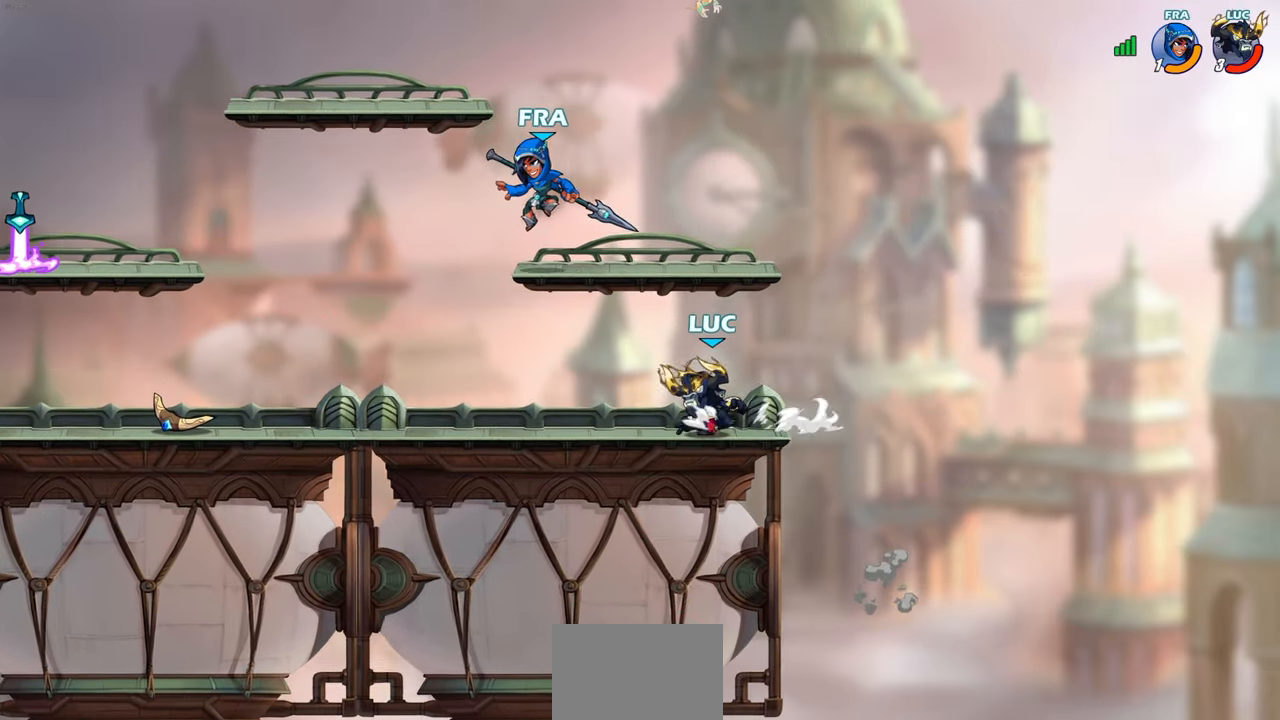
{"buttons": [], "left_stick": "left", "events": [[33, "left_stick", "down-right"], [317, "left_stick", "left"]]}